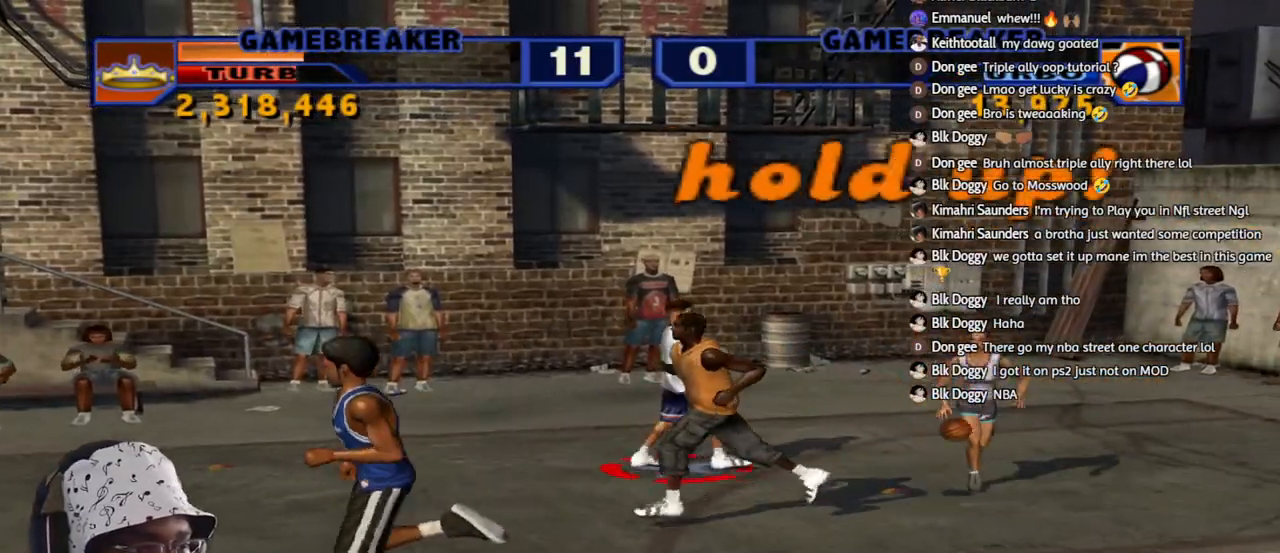
Gameplay with a controller (PlayStation layout); each line is a JSON object with the inputs held at the frame after it. "events" lists button and stick changes between this image and that frame as [ms after this image, input, new state], when the widget could be followed in between.
{"buttons": [], "left_stick": "down", "right_stick": "center", "events": [[133, "left_stick", "down"]]}
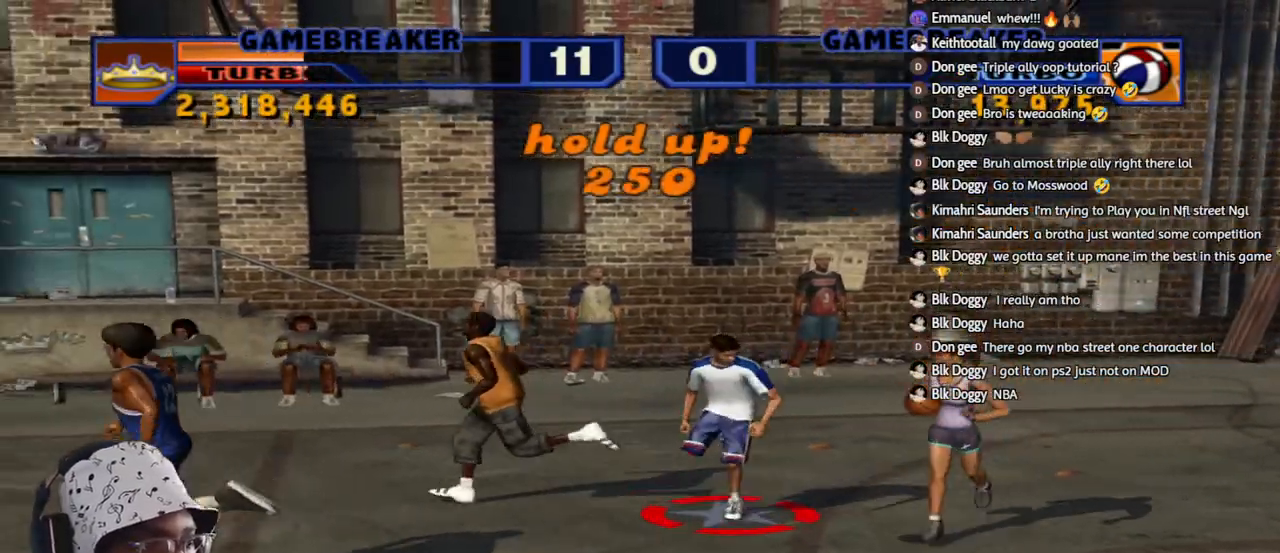
{"buttons": ["R2"], "left_stick": "down", "right_stick": "center", "events": [[50, "R2", "down"]]}
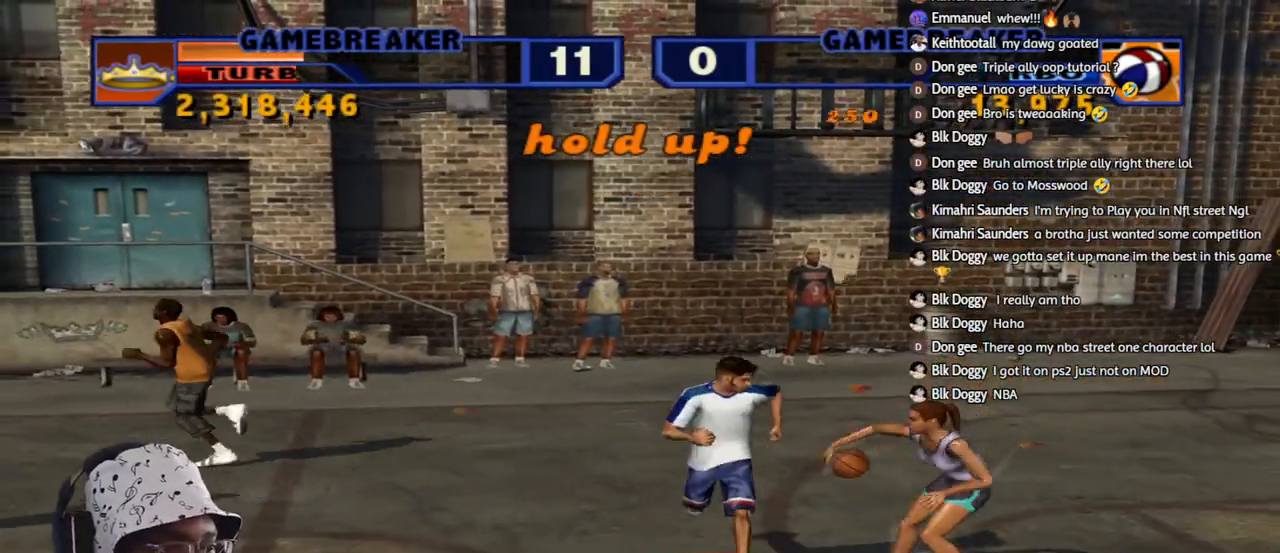
{"buttons": ["SQUARE", "L2", "R2", "L3"], "left_stick": "down-right", "right_stick": "center", "events": [[33, "left_stick", "left"], [200, "left_stick", "down-right"], [283, "R2", "up"], [417, "L2", "down"], [417, "L3", "down"], [417, "R2", "down"], [450, "SQUARE", "down"]]}
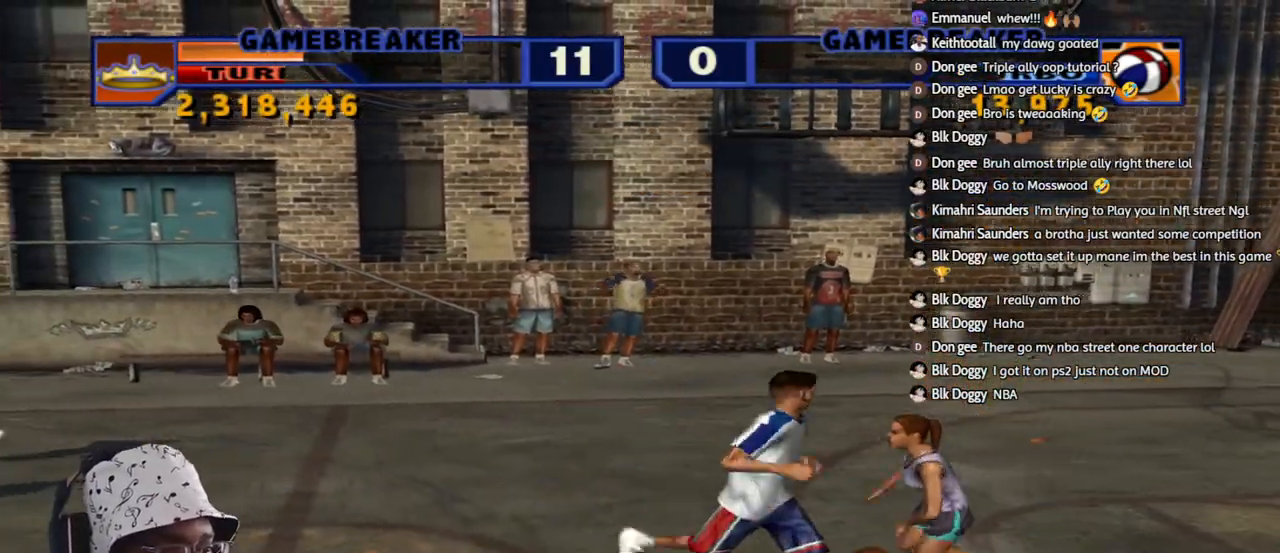
{"buttons": [], "left_stick": "center", "right_stick": "center", "events": [[67, "SQUARE", "up"], [83, "L3", "up"], [117, "L2", "up"], [117, "SQUARE", "down"], [217, "R2", "up"], [217, "SQUARE", "up"], [217, "left_stick", "left"], [417, "left_stick", "center"]]}
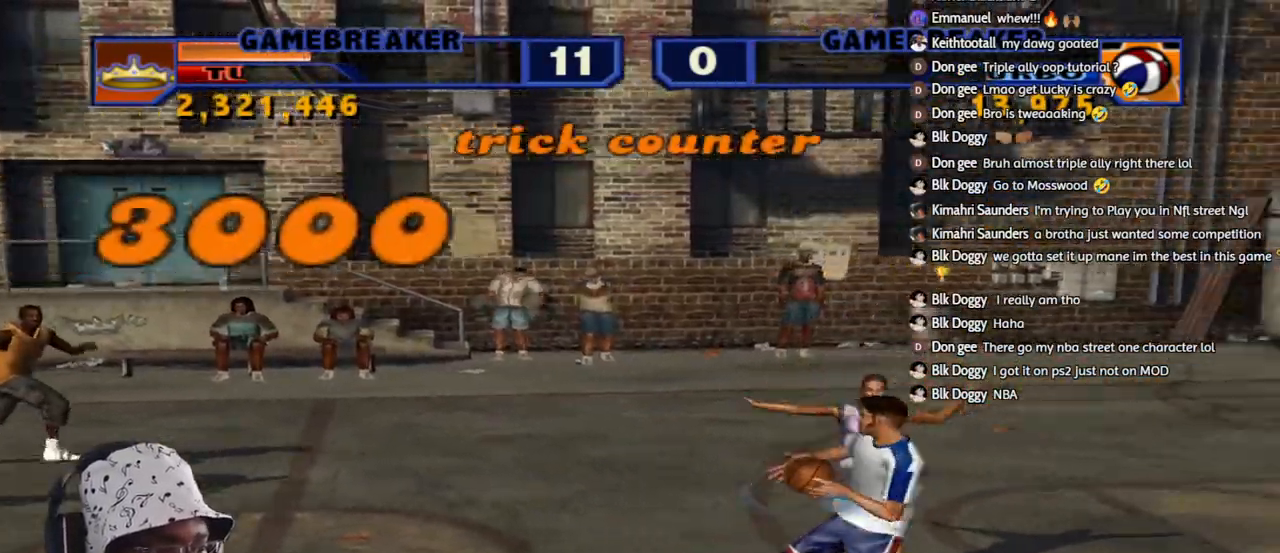
{"buttons": ["CROSS"], "left_stick": "center", "right_stick": "center", "events": [[33, "left_stick", "down"], [117, "L3", "down"], [117, "left_stick", "left"], [183, "CROSS", "down"], [317, "L3", "up"], [333, "CROSS", "up"], [383, "left_stick", "center"], [500, "CROSS", "down"]]}
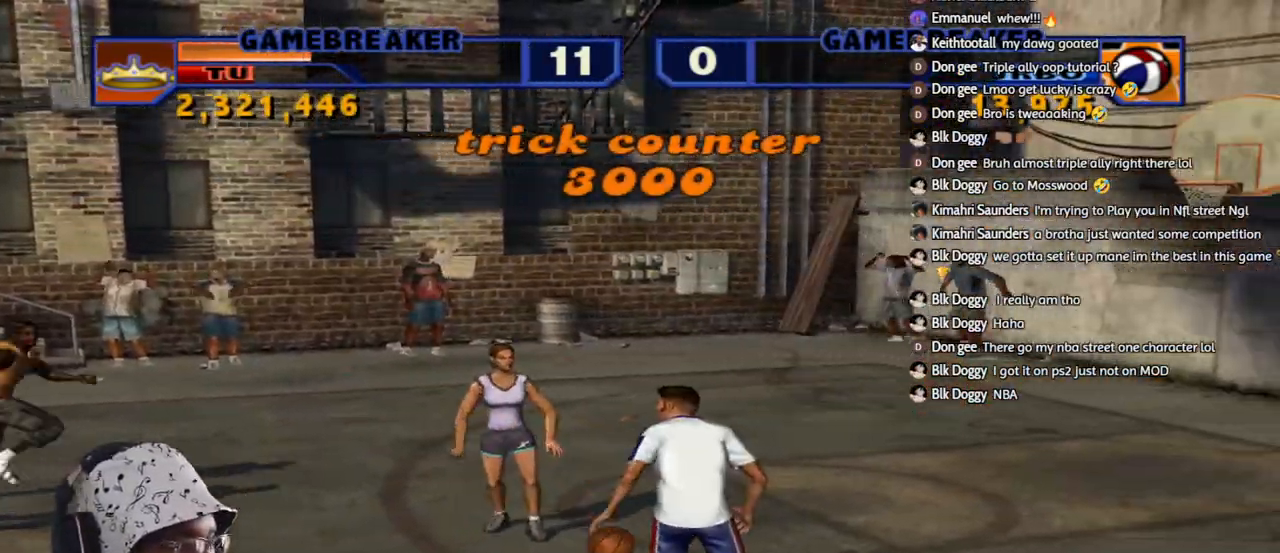
{"buttons": ["L1", "L2"], "left_stick": "right", "right_stick": "center", "events": [[150, "CROSS", "up"], [183, "left_stick", "right"], [250, "CROSS", "down"], [350, "CROSS", "up"], [500, "L1", "down"], [500, "L2", "down"]]}
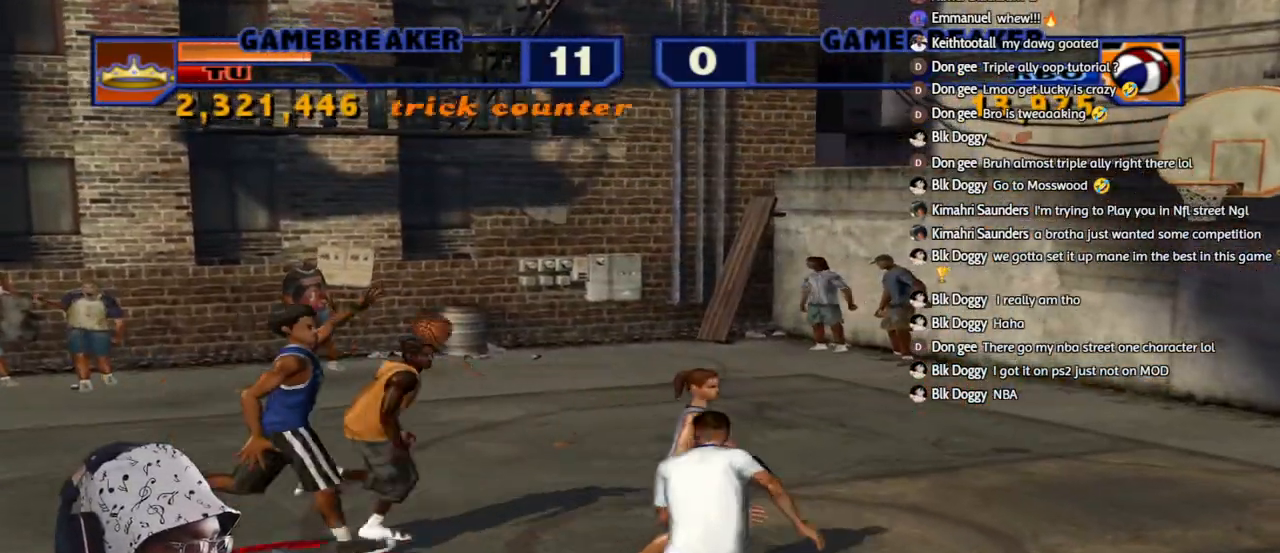
{"buttons": [], "left_stick": "center", "right_stick": "center", "events": [[33, "R1", "down"], [33, "R2", "down"], [50, "SQUARE", "down"], [117, "L1", "up"], [133, "R1", "up"], [133, "SQUARE", "up"], [167, "R2", "up"], [183, "L1", "down"], [183, "R1", "down"], [183, "R2", "down"], [200, "SQUARE", "down"], [250, "L1", "up"], [250, "L2", "up"], [250, "SQUARE", "up"], [283, "R1", "up"], [283, "R2", "up"], [300, "R2", "down"], [317, "L2", "down"], [317, "R1", "down"], [333, "L1", "down"], [333, "SQUARE", "down"], [417, "L1", "up"], [417, "SQUARE", "up"], [433, "L2", "up"], [433, "R1", "up"], [450, "R2", "up"], [467, "left_stick", "center"]]}
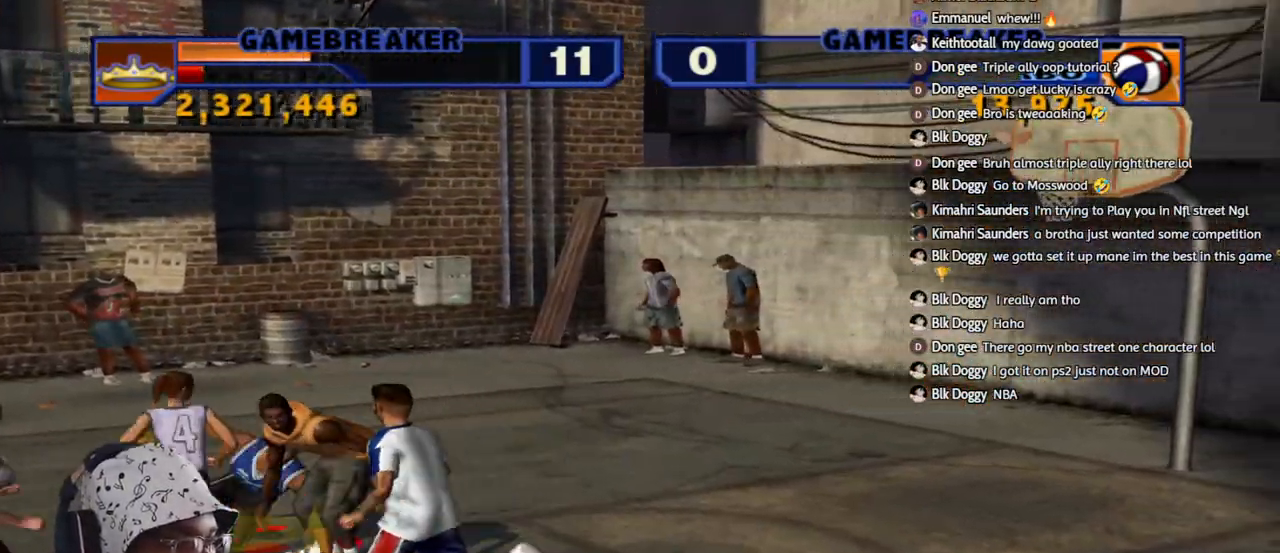
{"buttons": [], "left_stick": "right", "right_stick": "center", "events": [[50, "left_stick", "right"]]}
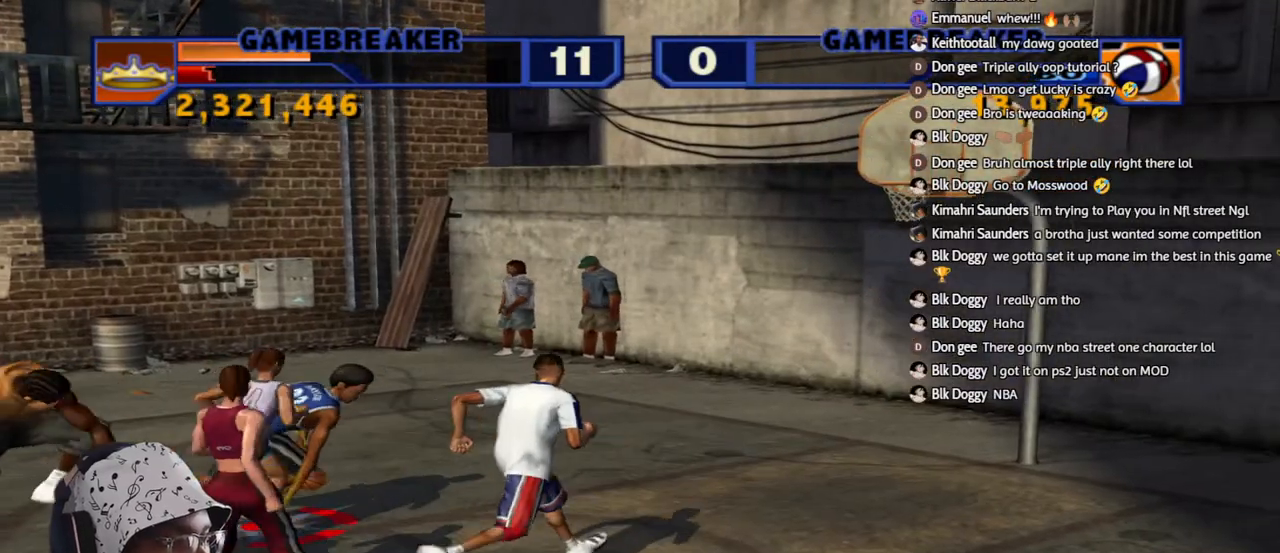
{"buttons": [], "left_stick": "center", "right_stick": "center", "events": [[50, "L2", "down"], [50, "R2", "down"], [83, "CROSS", "down"], [150, "L2", "up"], [167, "CROSS", "up"], [183, "R2", "up"], [200, "L2", "down"], [250, "R2", "down"], [317, "R2", "up"], [333, "L2", "up"], [333, "left_stick", "center"]]}
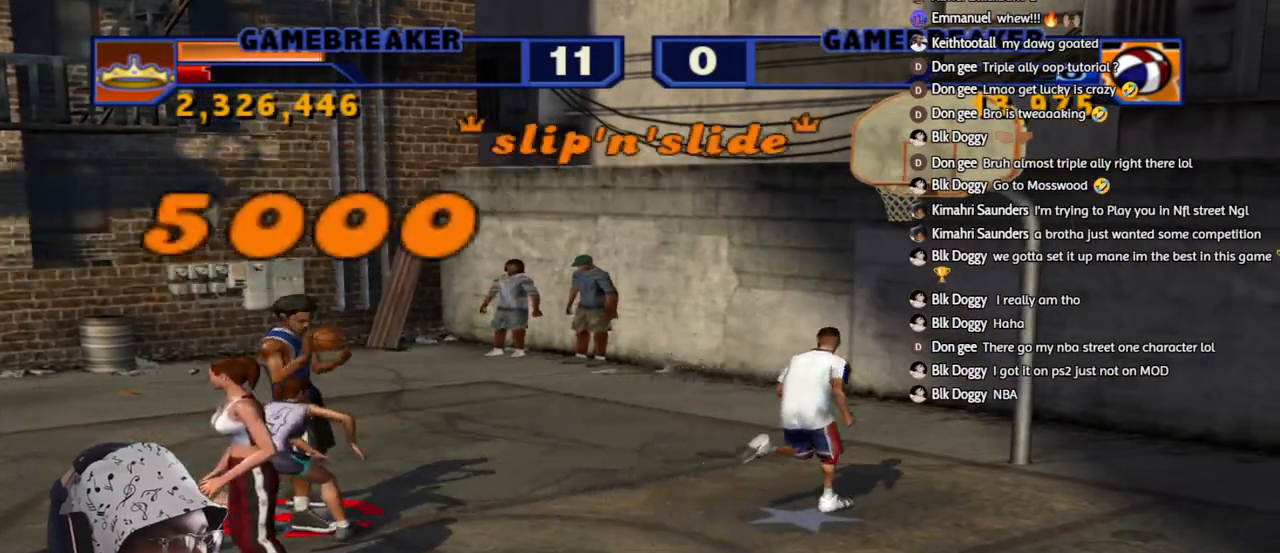
{"buttons": [], "left_stick": "center", "right_stick": "center", "events": []}
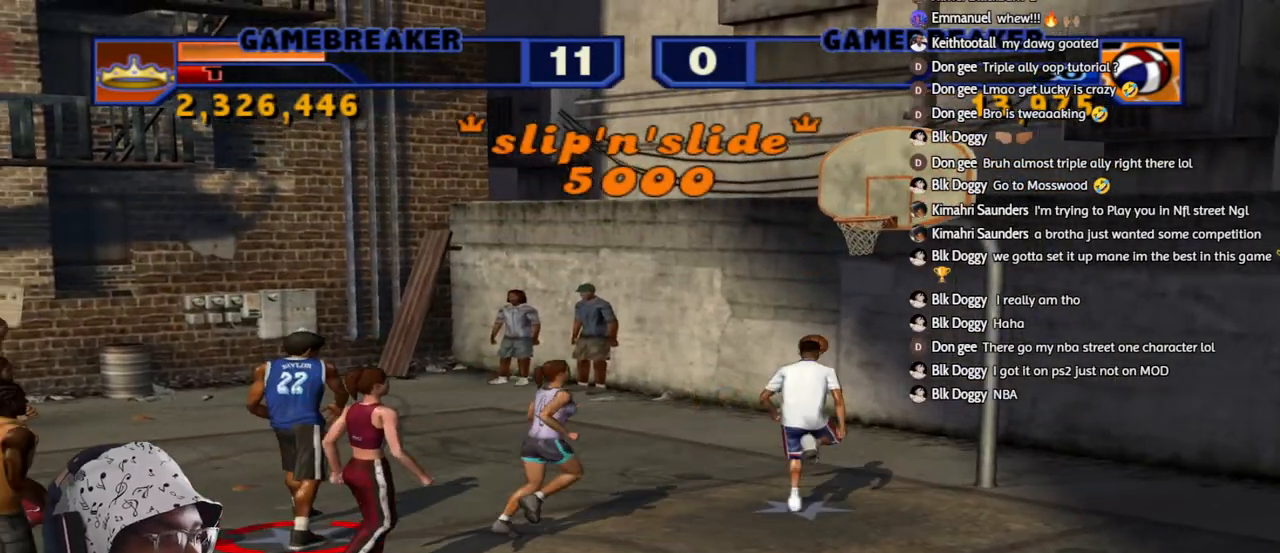
{"buttons": [], "left_stick": "center", "right_stick": "center", "events": [[133, "left_stick", "left"], [250, "L3", "down"], [300, "CROSS", "down"], [317, "left_stick", "up"], [400, "L3", "up"], [433, "CROSS", "up"], [500, "left_stick", "center"]]}
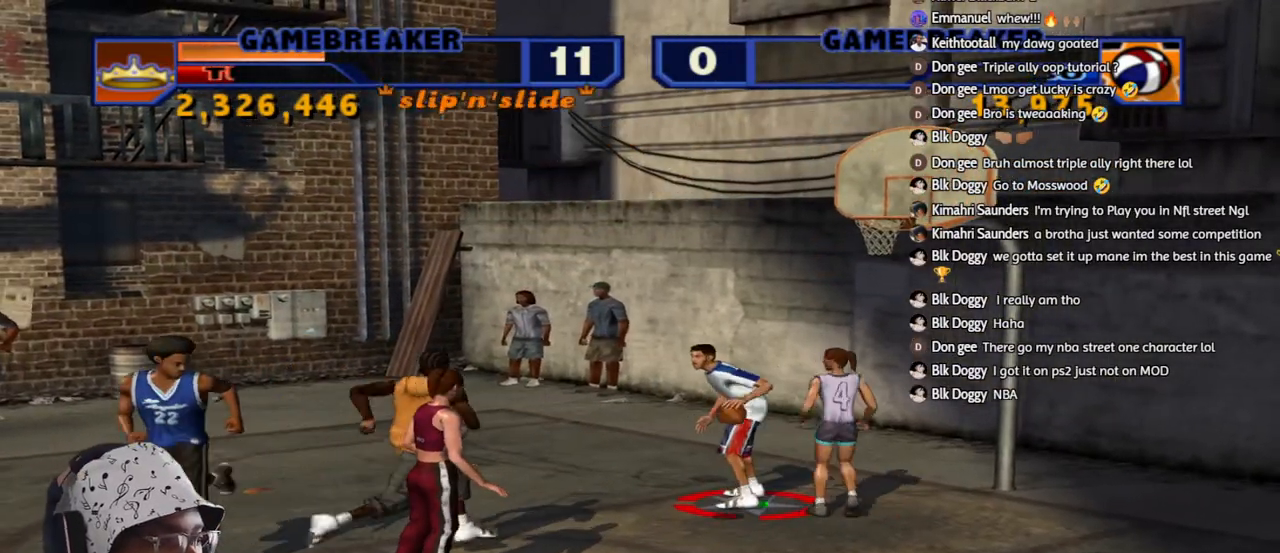
{"buttons": [], "left_stick": "center", "right_stick": "center", "events": []}
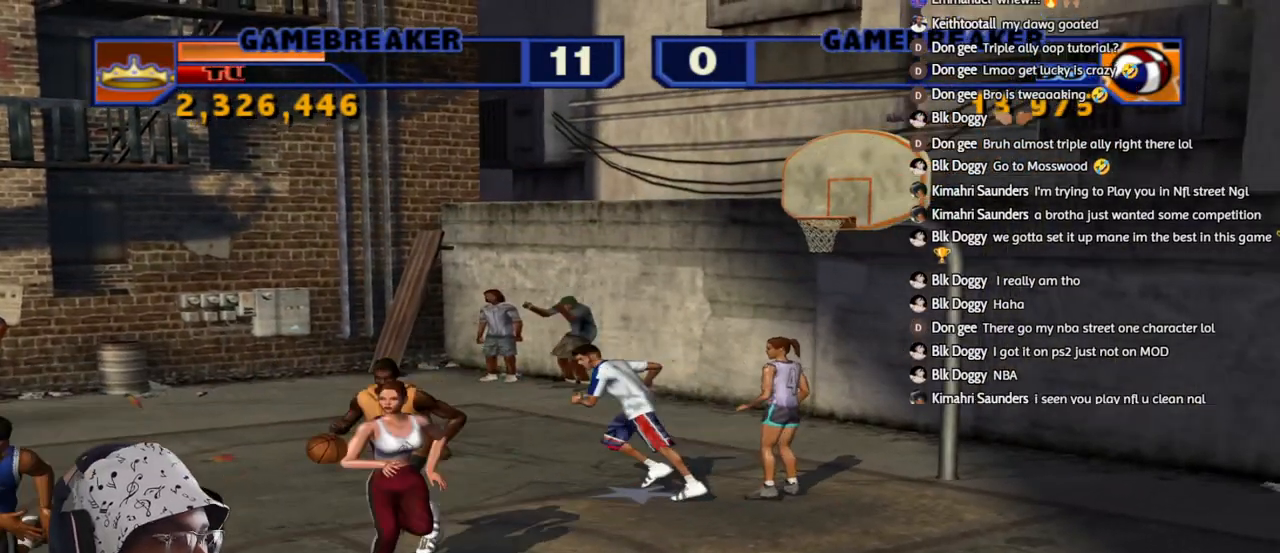
{"buttons": ["SQUARE", "L1", "L2", "R1", "R2"], "left_stick": "up-right", "right_stick": "center", "events": [[217, "left_stick", "up-right"], [417, "L1", "down"], [417, "L2", "down"], [417, "R1", "down"], [417, "R2", "down"], [483, "SQUARE", "down"]]}
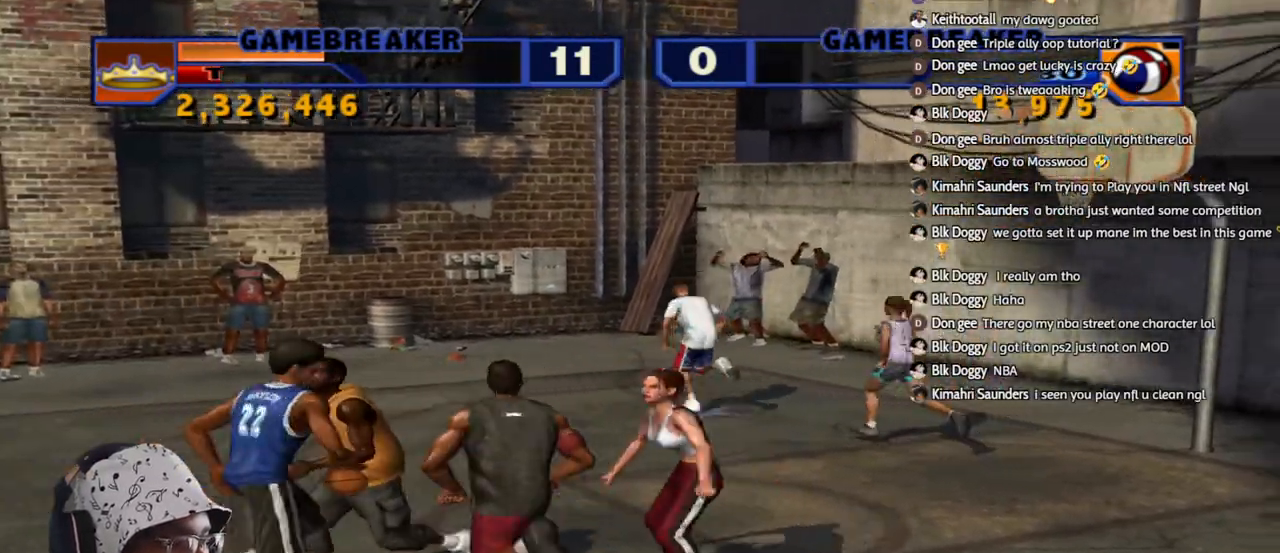
{"buttons": [], "left_stick": "center", "right_stick": "center", "events": [[50, "L1", "up"], [50, "R1", "up"], [50, "SQUARE", "up"], [100, "L2", "up"], [100, "R2", "up"], [167, "left_stick", "center"]]}
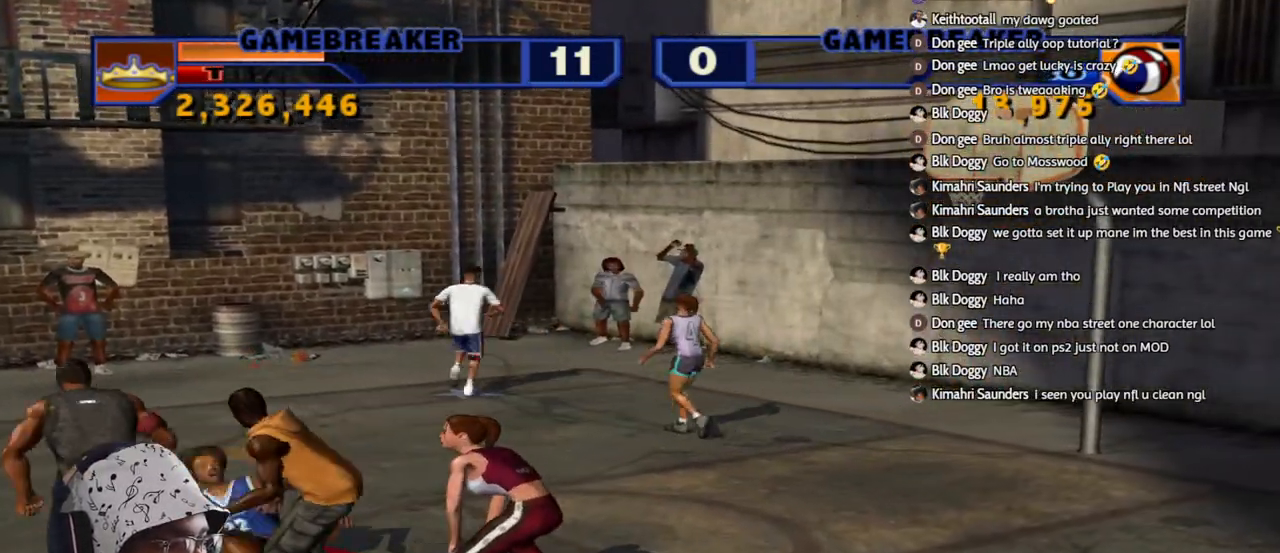
{"buttons": ["R1", "R2"], "left_stick": "up", "right_stick": "center", "events": [[33, "left_stick", "up"], [200, "R2", "down"], [267, "R1", "down"]]}
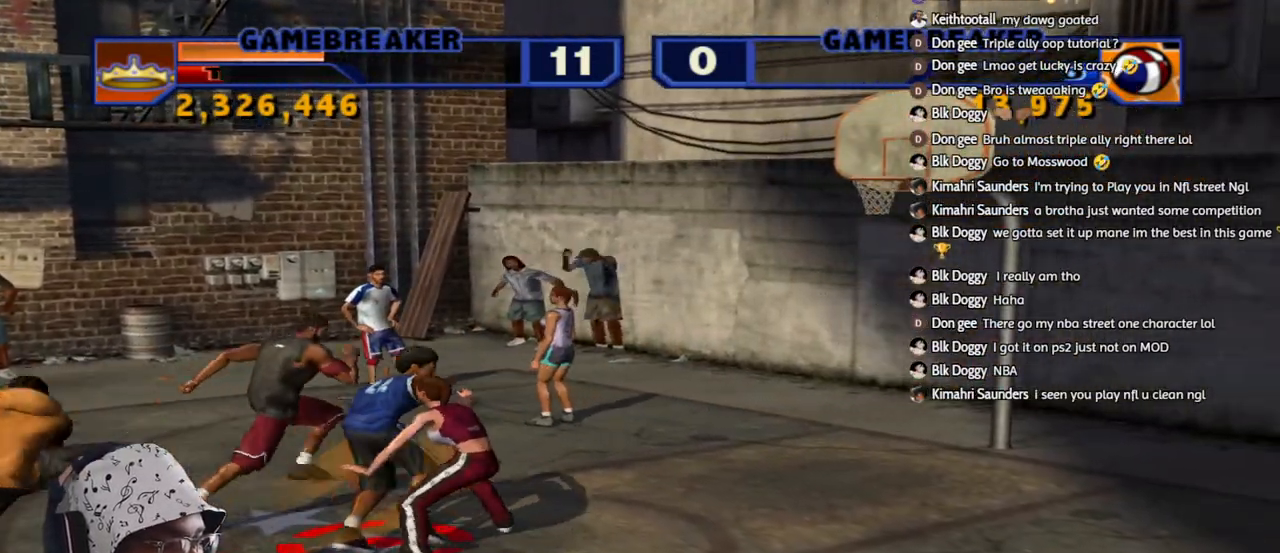
{"buttons": ["L2", "R1", "R2", "L3"], "left_stick": "left", "right_stick": "center", "events": [[100, "left_stick", "up-right"], [267, "L3", "down"], [333, "left_stick", "down-right"], [367, "L2", "down"], [367, "R1", "up"], [417, "left_stick", "down-left"], [483, "R1", "down"], [483, "left_stick", "left"]]}
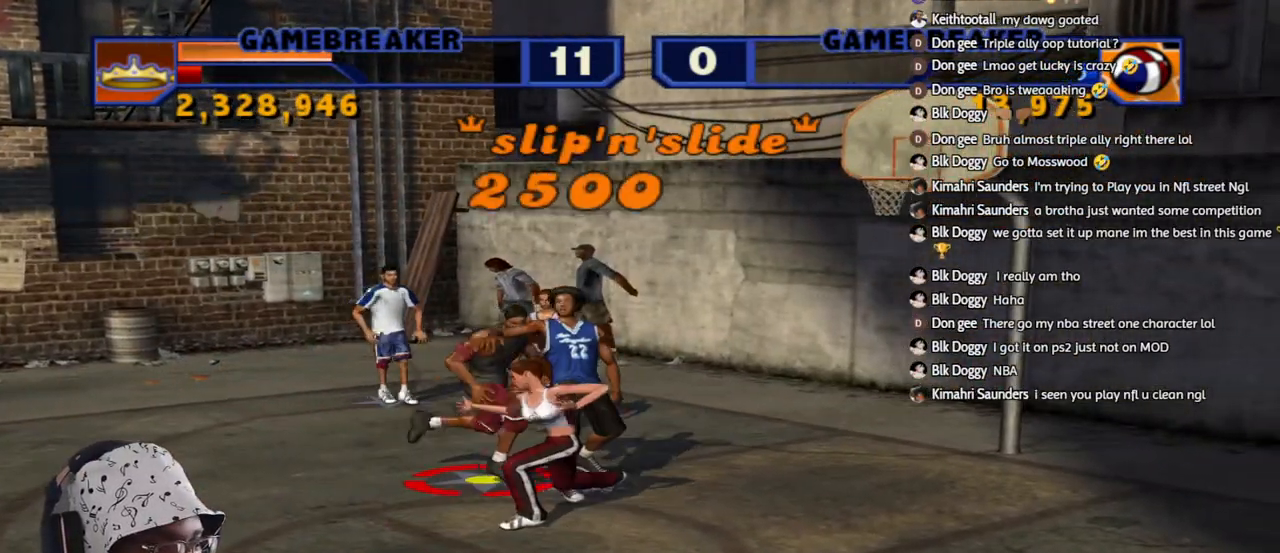
{"buttons": ["CIRCLE", "L2", "R1", "R2"], "left_stick": "right", "right_stick": "center", "events": [[50, "L2", "up"], [150, "L3", "up"], [200, "L2", "down"], [200, "left_stick", "down-right"], [250, "L3", "down"], [250, "left_stick", "right"], [350, "CIRCLE", "down"], [483, "L3", "up"]]}
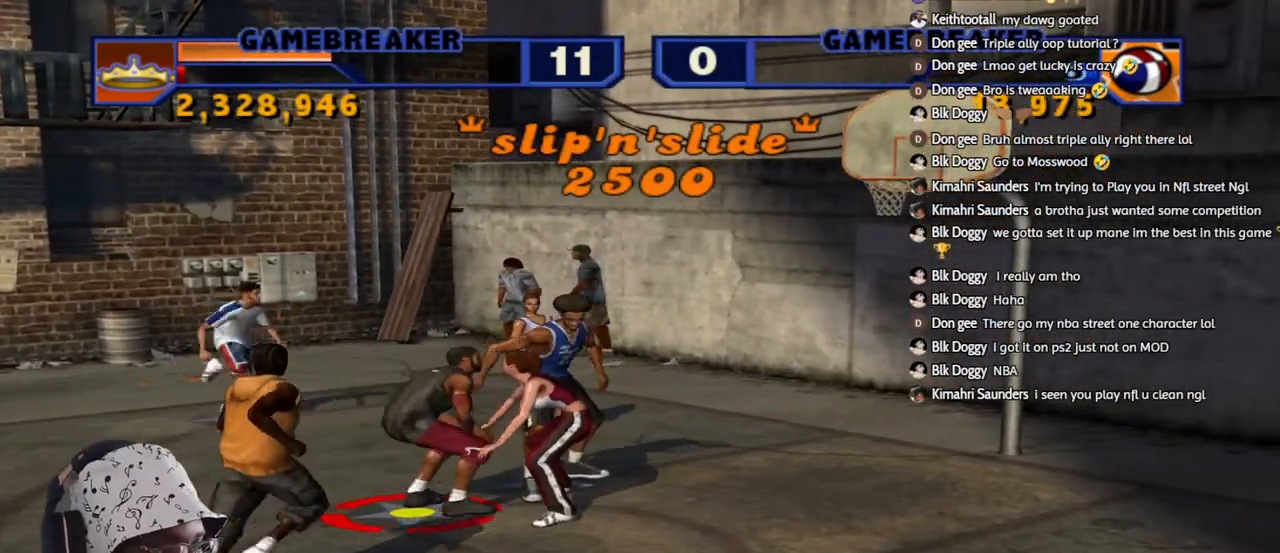
{"buttons": [], "left_stick": "up-right", "right_stick": "center", "events": [[17, "CIRCLE", "up"], [17, "L2", "up"], [33, "R1", "up"], [33, "R2", "up"], [150, "left_stick", "up-right"], [167, "L3", "down"], [217, "CROSS", "down"], [317, "CROSS", "up"], [367, "L3", "up"]]}
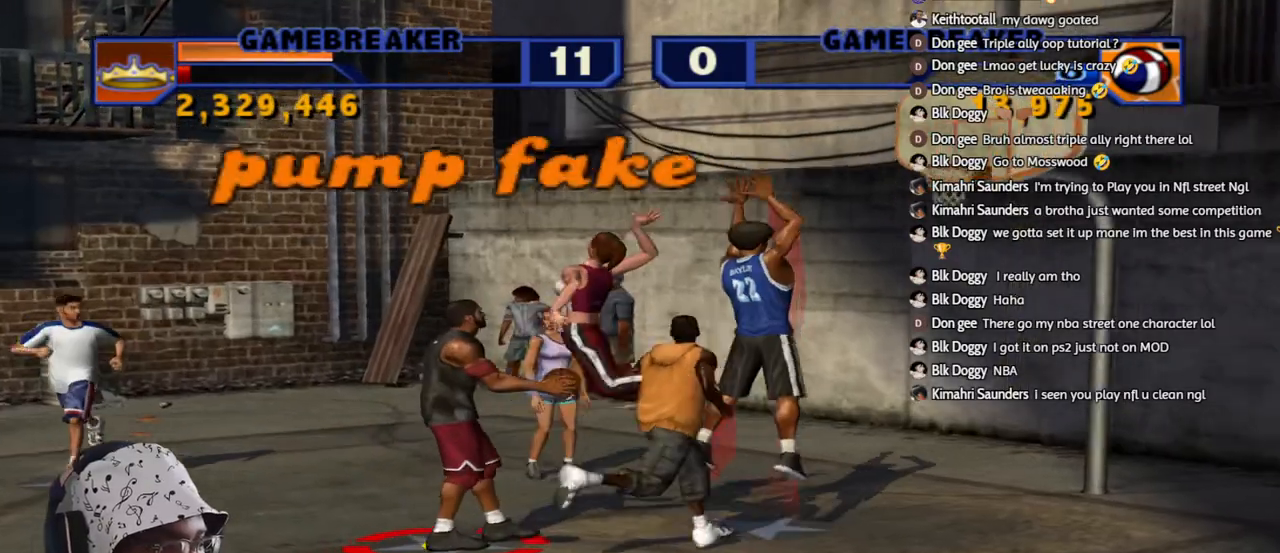
{"buttons": ["R2"], "left_stick": "right", "right_stick": "center", "events": [[17, "left_stick", "center"], [367, "R2", "down"], [433, "left_stick", "right"]]}
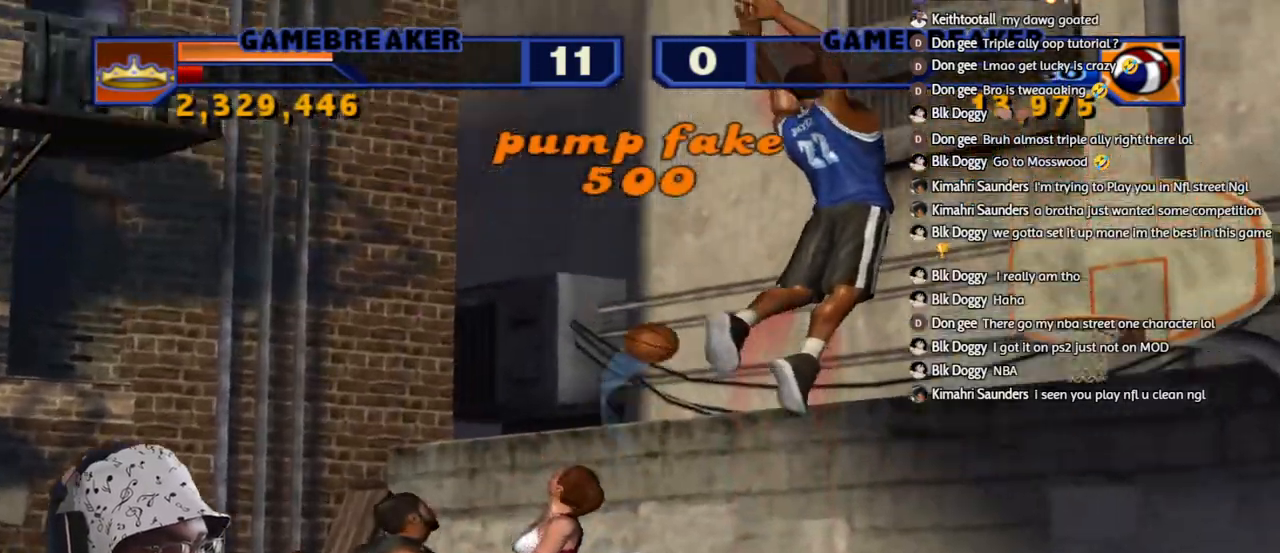
{"buttons": [], "left_stick": "center", "right_stick": "center", "events": [[33, "left_stick", "up-right"], [167, "R2", "up"], [217, "left_stick", "center"]]}
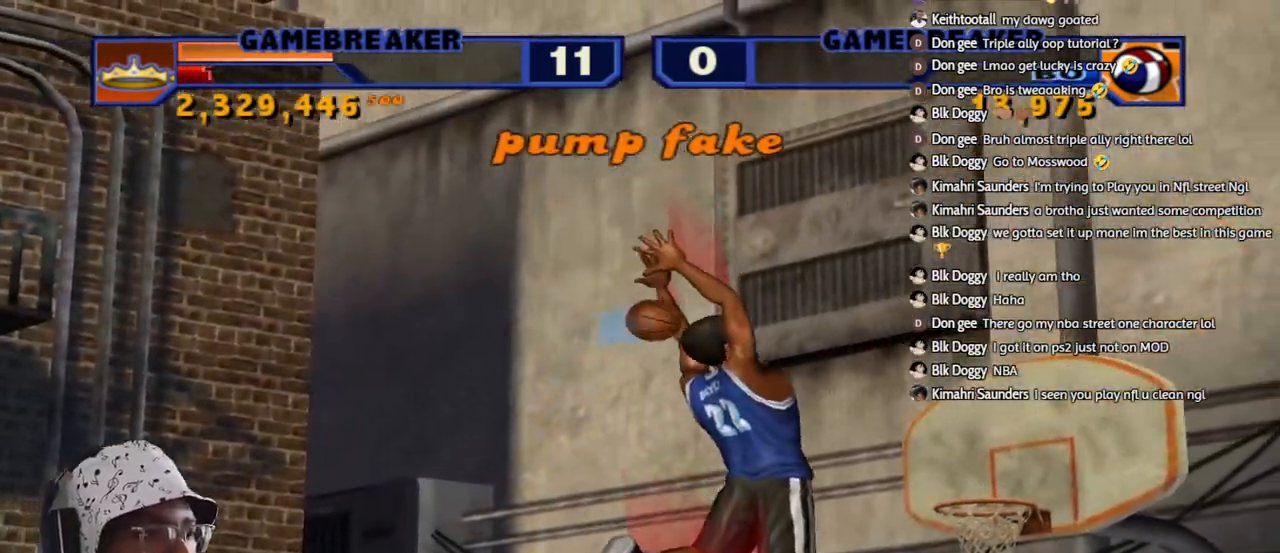
{"buttons": [], "left_stick": "center", "right_stick": "center", "events": []}
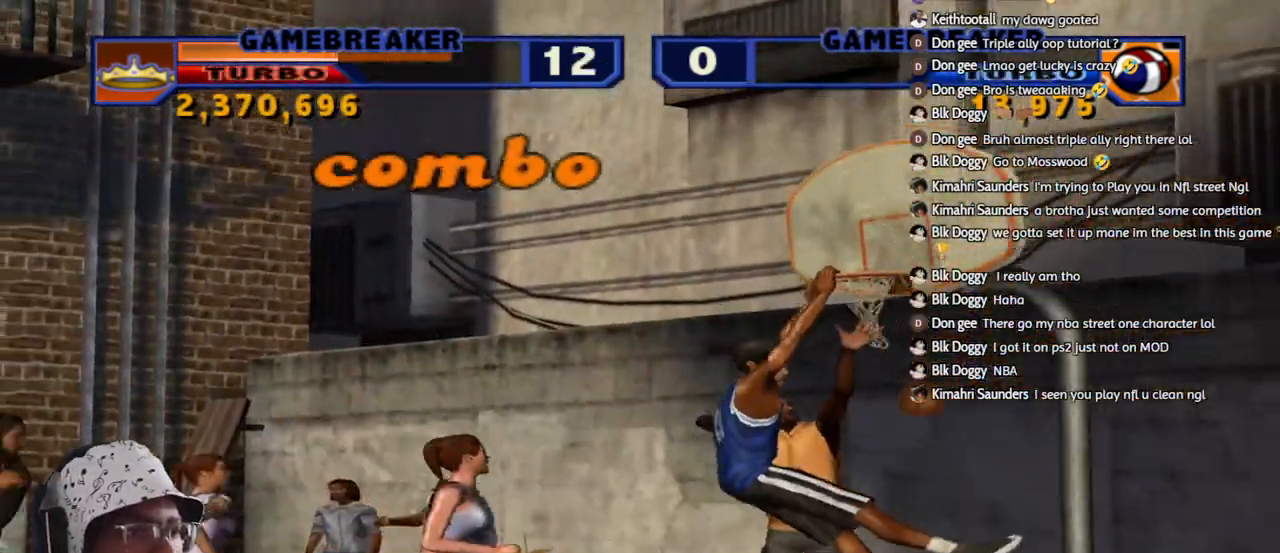
{"buttons": [], "left_stick": "center", "right_stick": "center", "events": []}
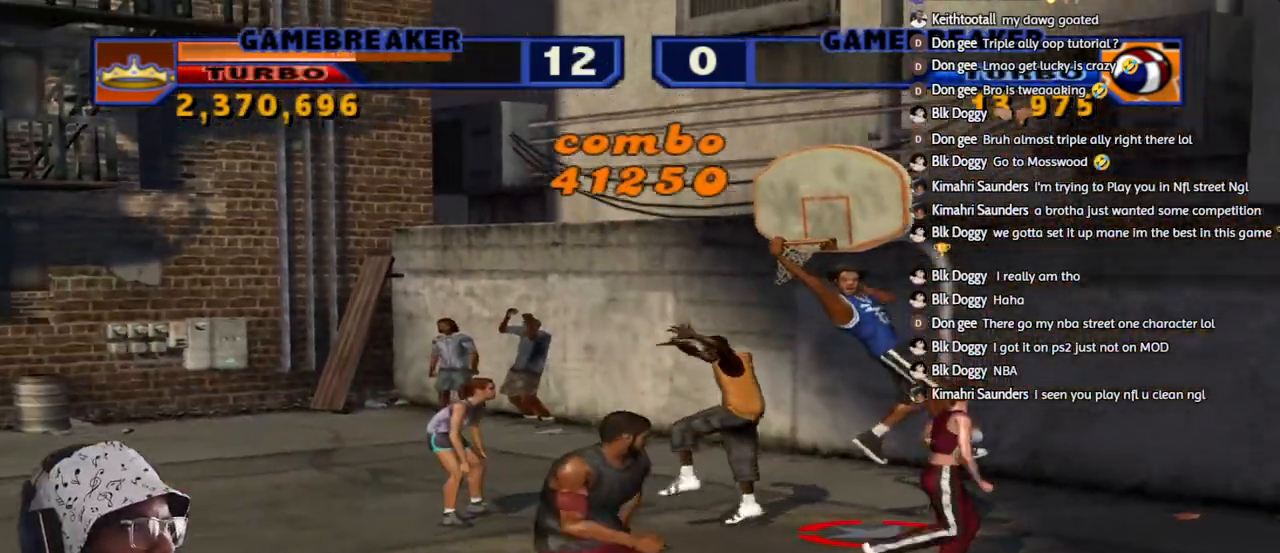
{"buttons": [], "left_stick": "center", "right_stick": "center", "events": []}
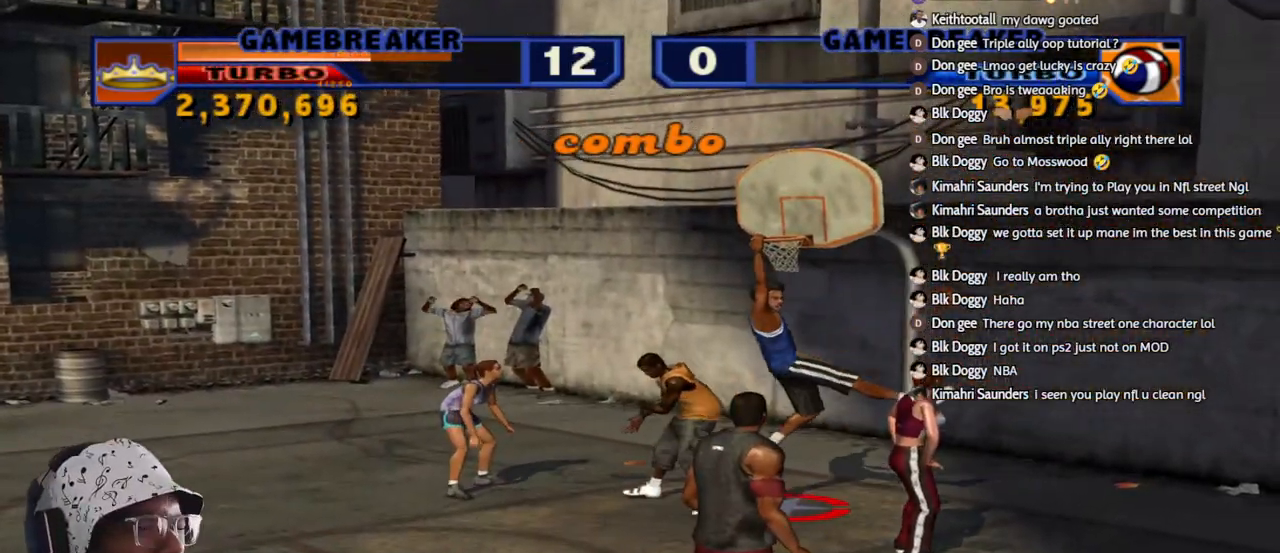
{"buttons": [], "left_stick": "center", "right_stick": "center", "events": []}
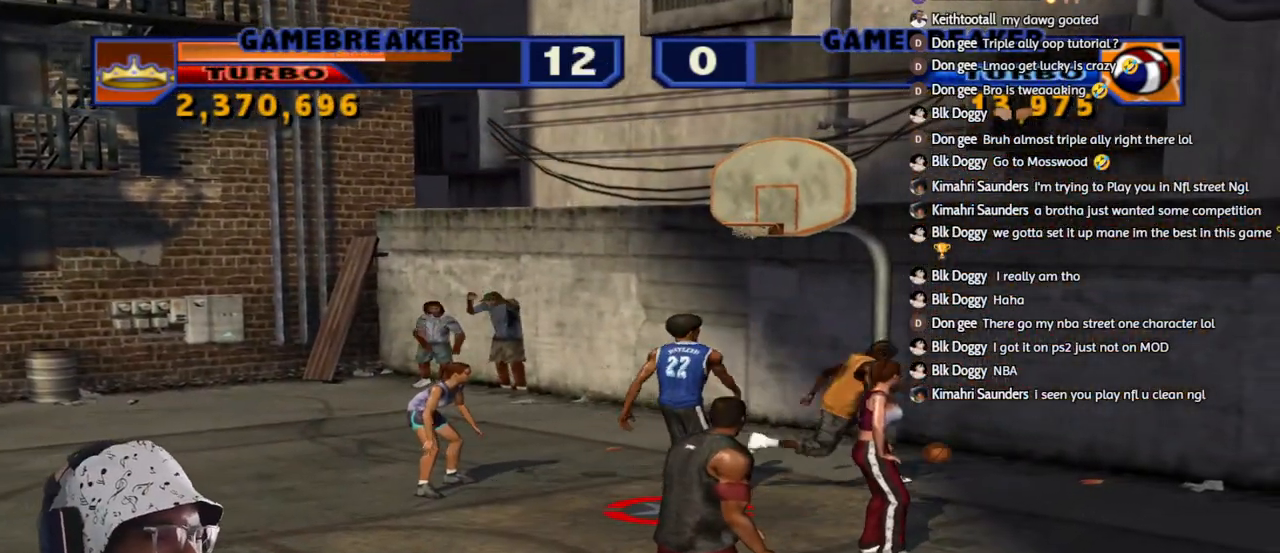
{"buttons": [], "left_stick": "center", "right_stick": "center", "events": []}
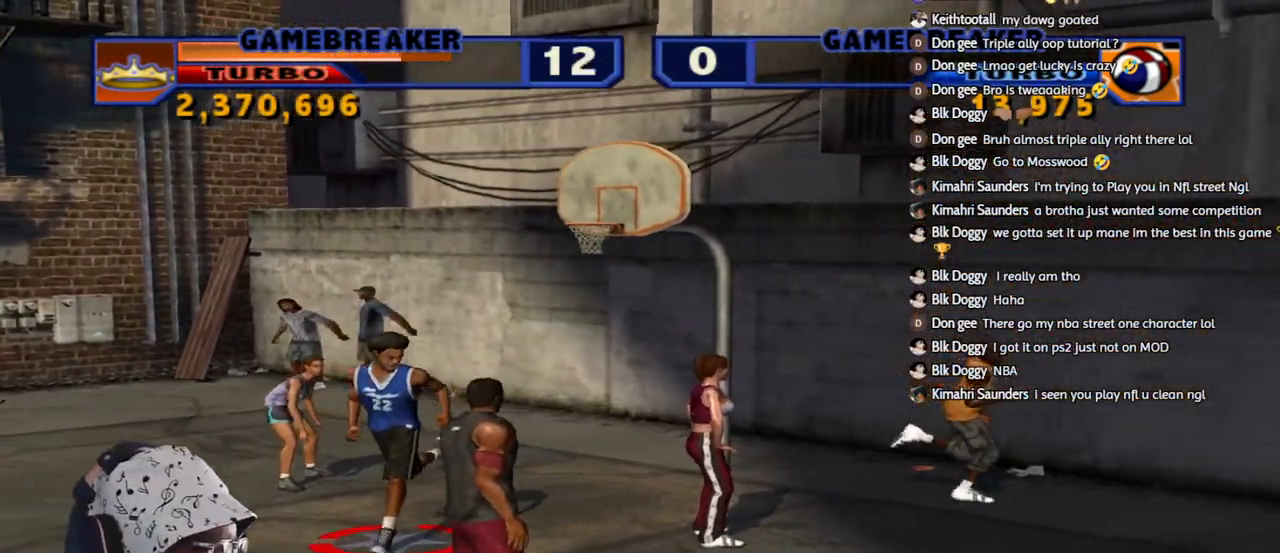
{"buttons": [], "left_stick": "center", "right_stick": "center", "events": []}
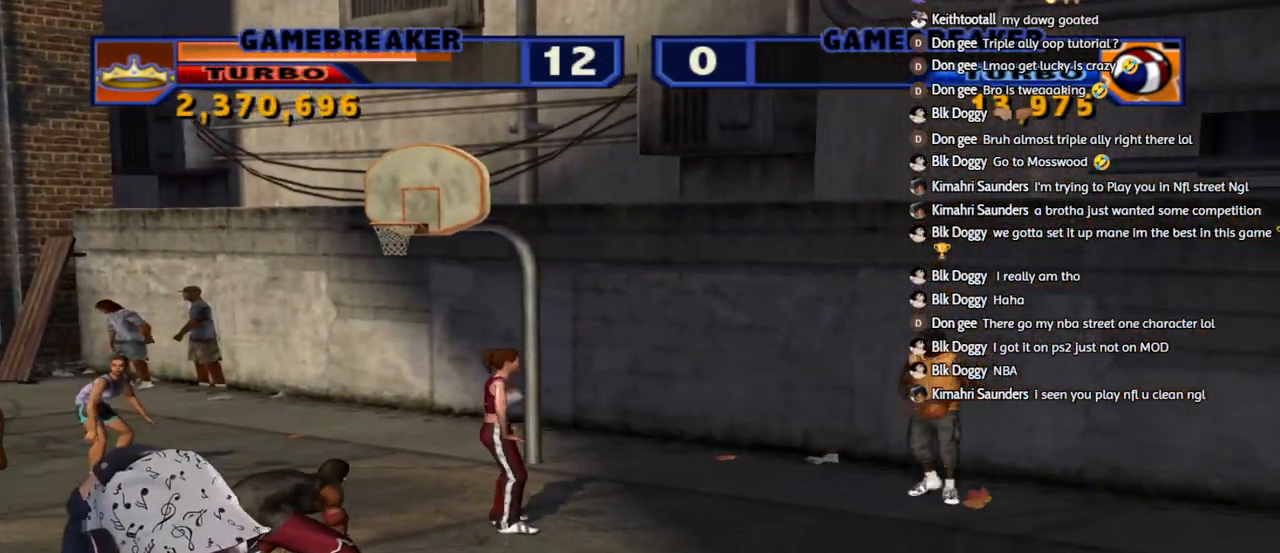
{"buttons": [], "left_stick": "left", "right_stick": "center", "events": [[183, "CROSS", "down"], [217, "left_stick", "left"], [333, "CROSS", "up"]]}
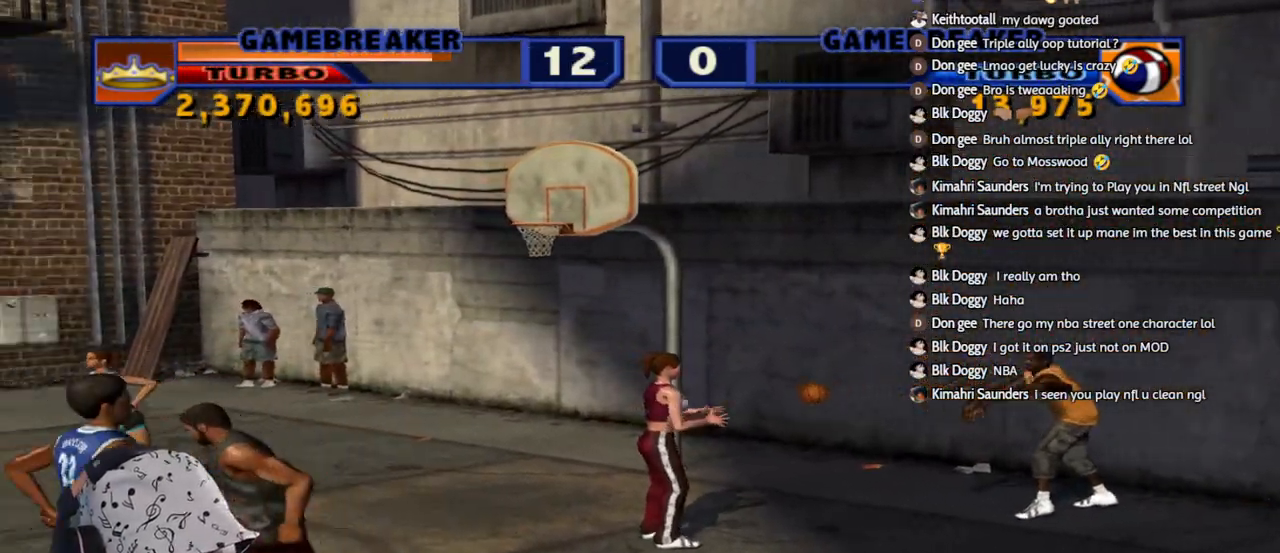
{"buttons": [], "left_stick": "left", "right_stick": "center", "events": []}
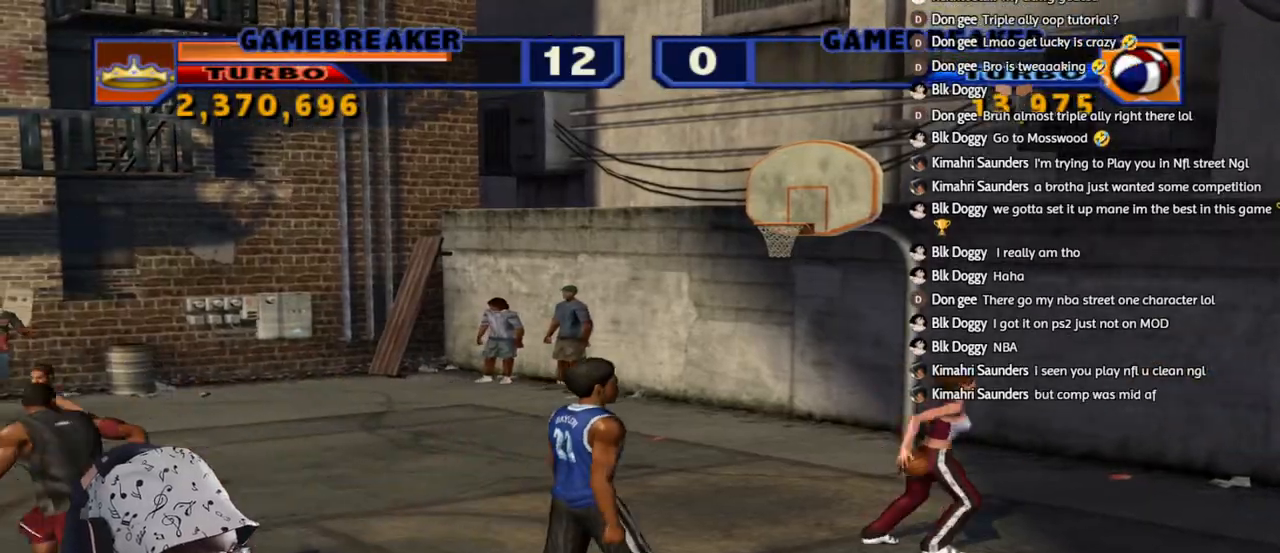
{"buttons": ["TRIANGLE"], "left_stick": "down", "right_stick": "center", "events": [[117, "TRIANGLE", "down"], [200, "left_stick", "down"], [217, "TRIANGLE", "up"], [250, "left_stick", "center"], [283, "TRIANGLE", "down"], [400, "TRIANGLE", "up"], [450, "left_stick", "down"], [467, "TRIANGLE", "down"]]}
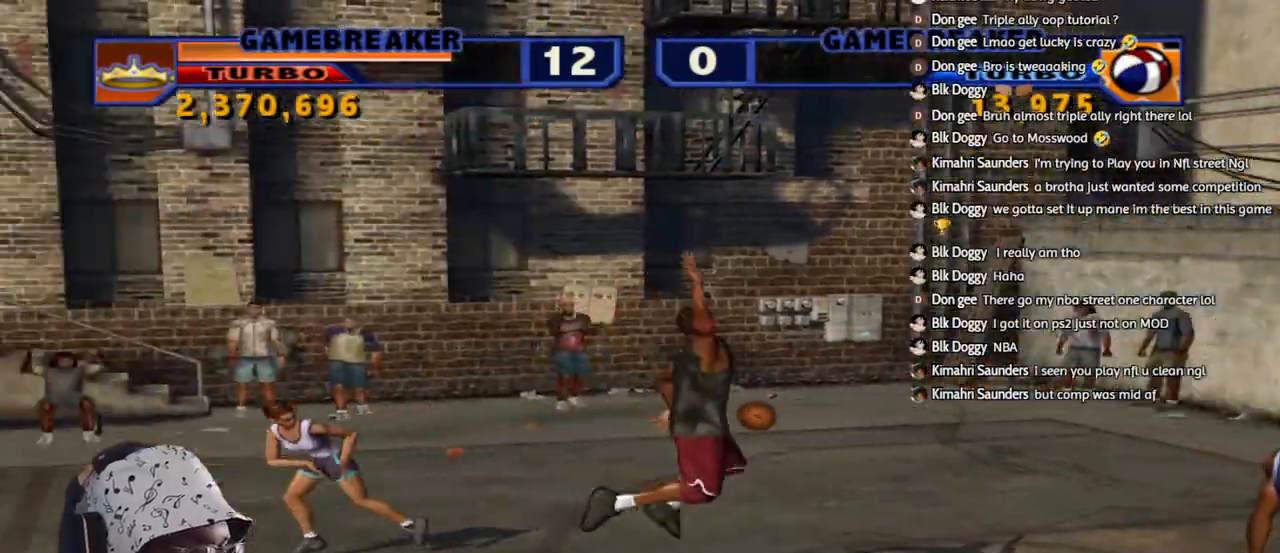
{"buttons": [], "left_stick": "up-right", "right_stick": "center", "events": [[67, "TRIANGLE", "up"], [150, "TRIANGLE", "down"], [167, "left_stick", "down-right"], [217, "TRIANGLE", "up"], [300, "left_stick", "up-right"]]}